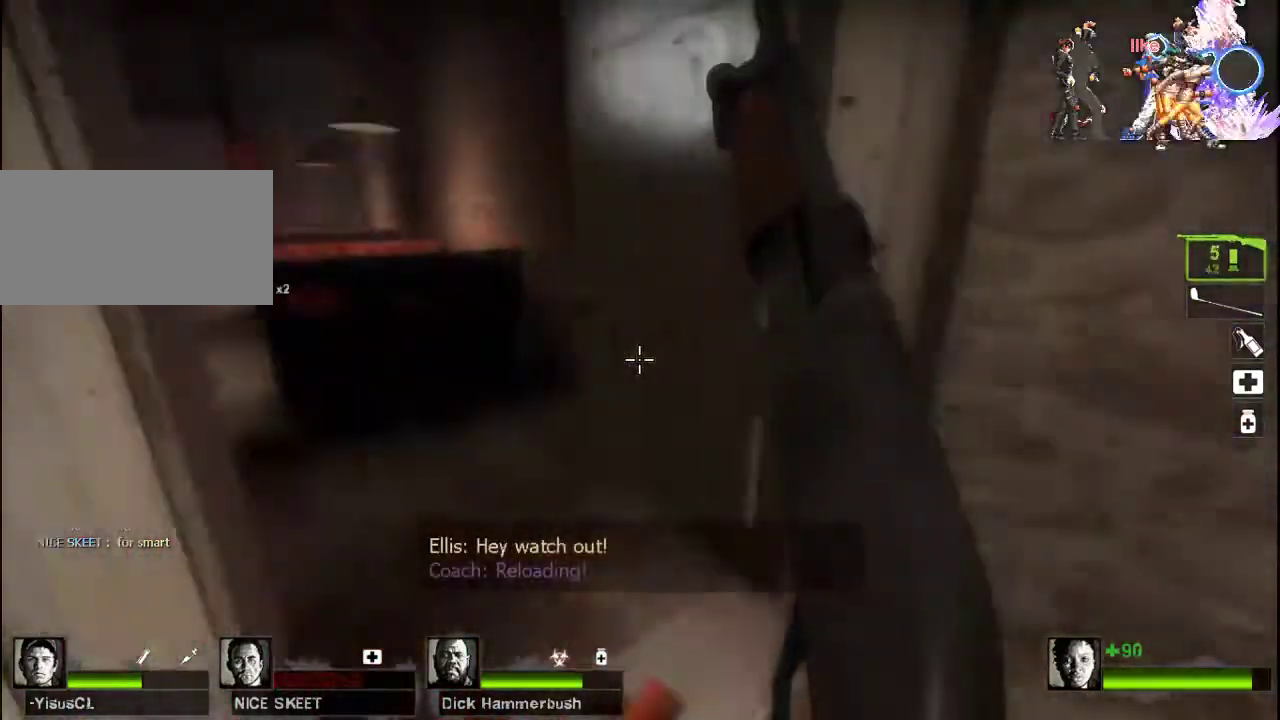
Gameplay with keyboard and mouse; each line is a JSON object with the keys and mouse buttons held at the frame after it. "events" lists presses ("down") and releases ("up") of "a", "ctrl", "d", "e", "f", "q", "r", "s", "shift", "space", "tab", "w", "mouse_left", "mouse_wheel", "mouse_right", "mouse_mb4" and "mouse_mb5" between this image and that frame as [ms after this image, input, new state], when the widget could be followed in between. "mouse_left", "mouse_wheel", "mouse_right", "mouse_mb4", "mouse_mb5" = the "left", "wheel", "right", "mb4", "mb5" buttons of the "mouse" list. No other keys are recorded. "wheel" means that the mouse wheel is clicked or scrolled. Not read: mouse_move.
{"keys": ["a", "w"], "mouse": [], "events": [[100, "a", "down"], [100, "d", "up"]]}
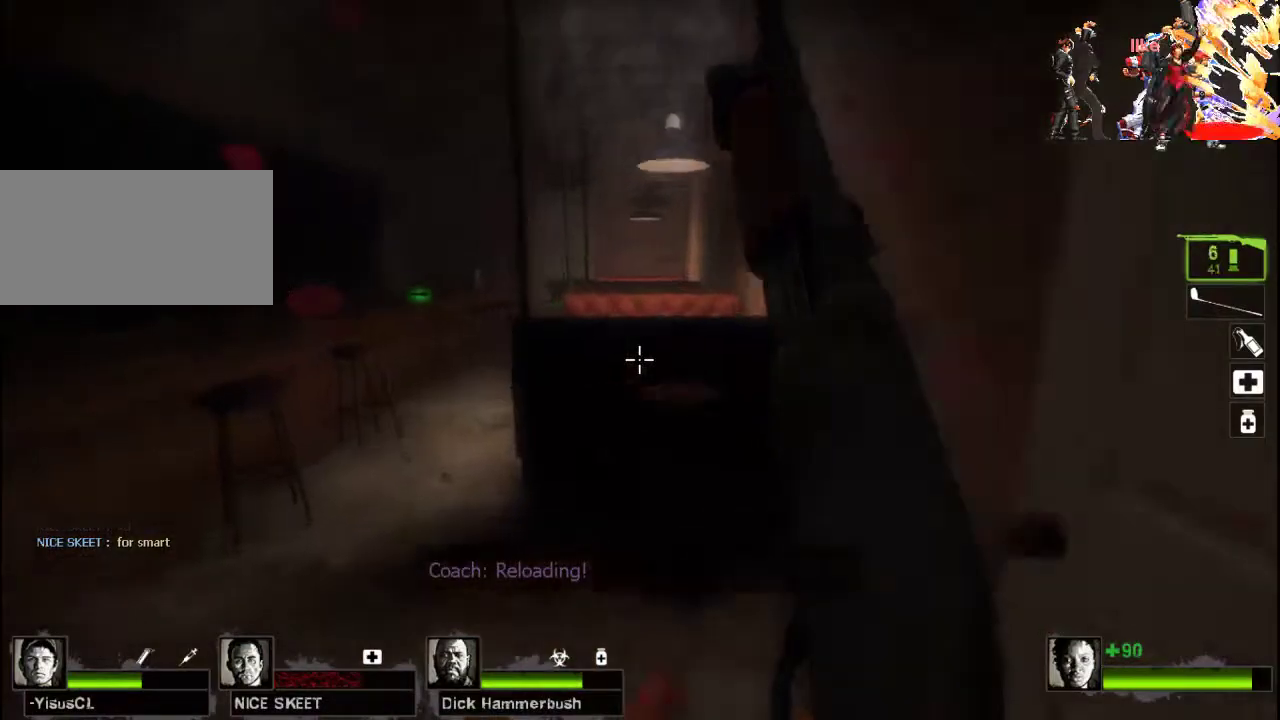
{"keys": ["w"], "mouse": [], "events": [[267, "space", "down"], [367, "space", "up"], [467, "a", "up"]]}
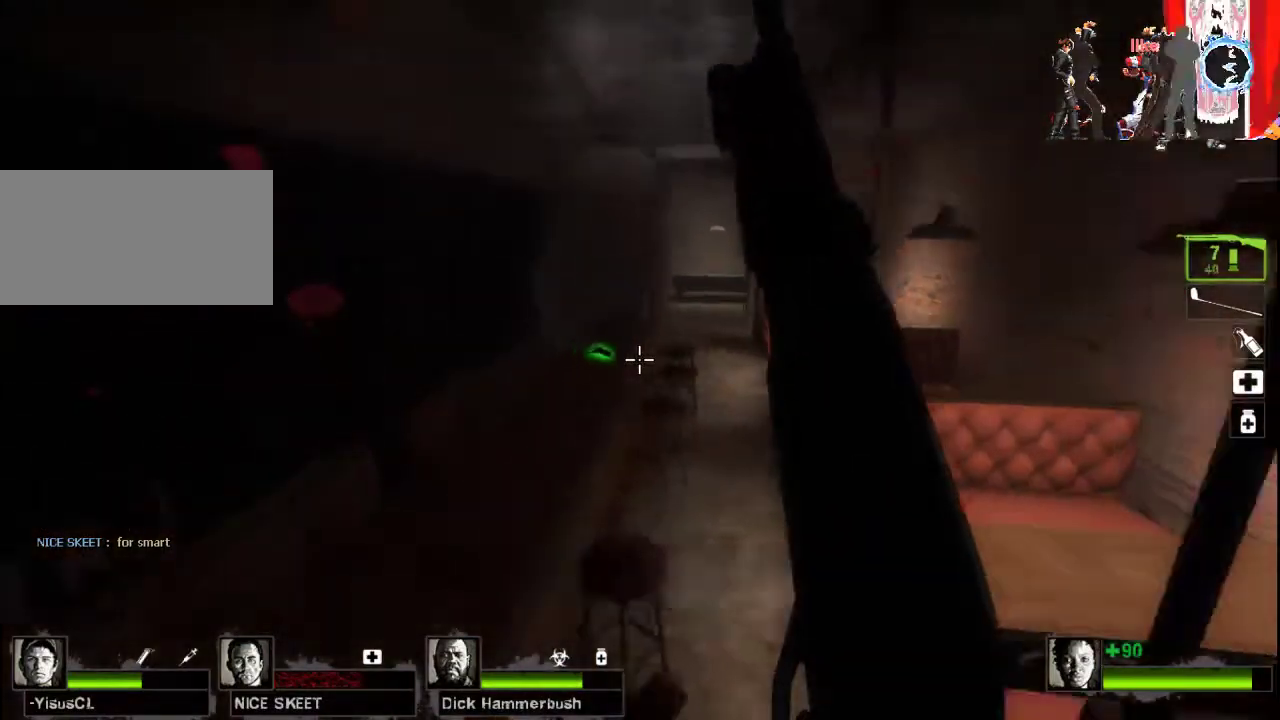
{"keys": ["w"], "mouse": [], "events": []}
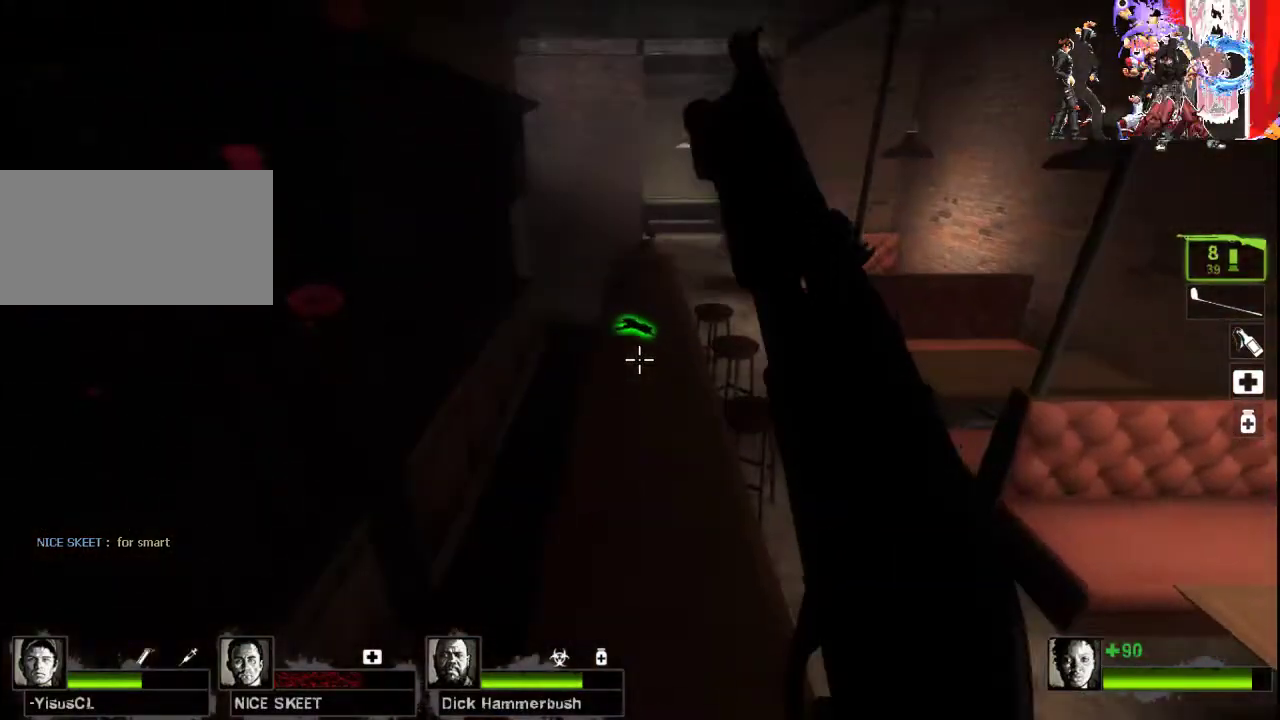
{"keys": ["w"], "mouse": [], "events": []}
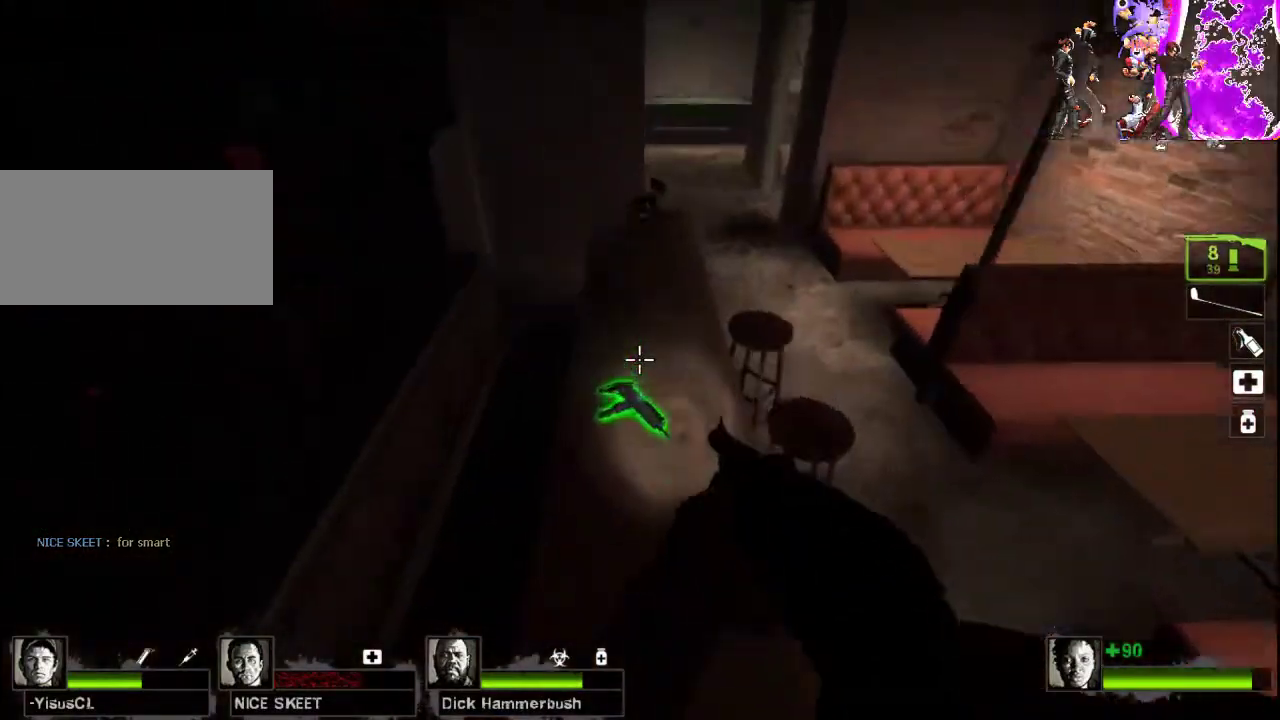
{"keys": ["w"], "mouse": [], "events": [[167, "e", "down"], [267, "e", "up"]]}
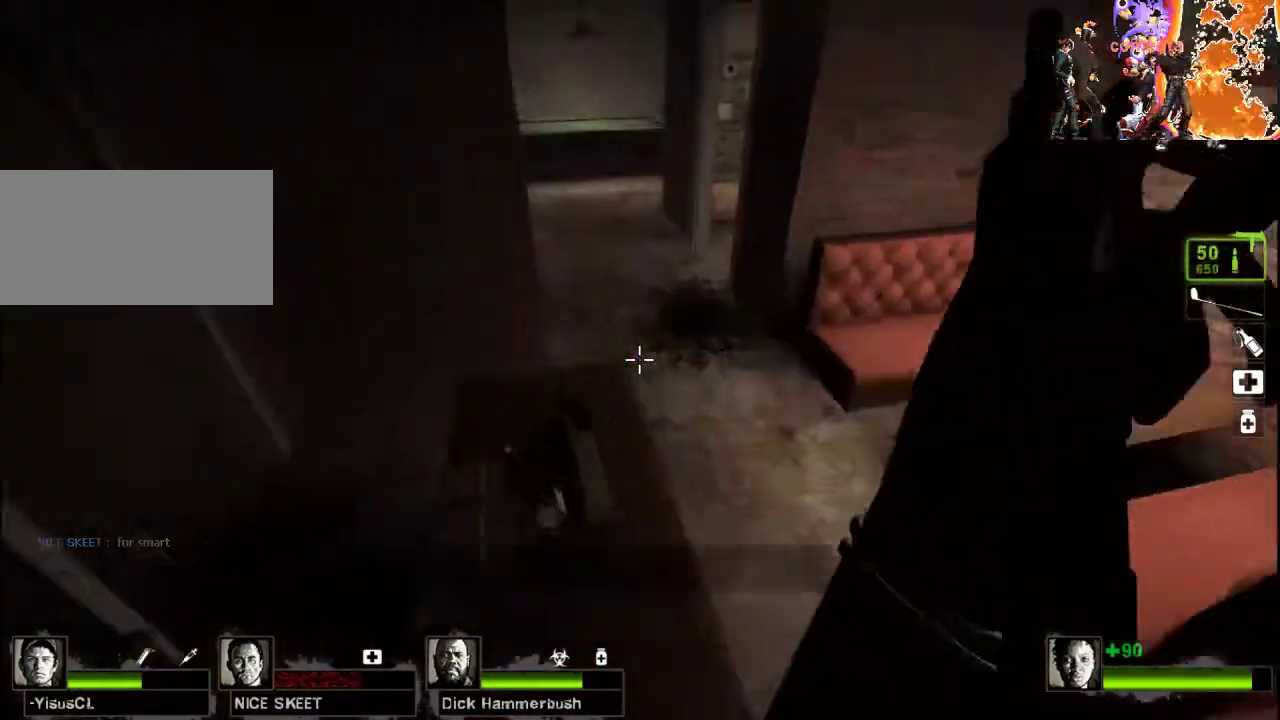
{"keys": ["d", "w"], "mouse": [], "events": [[433, "d", "down"]]}
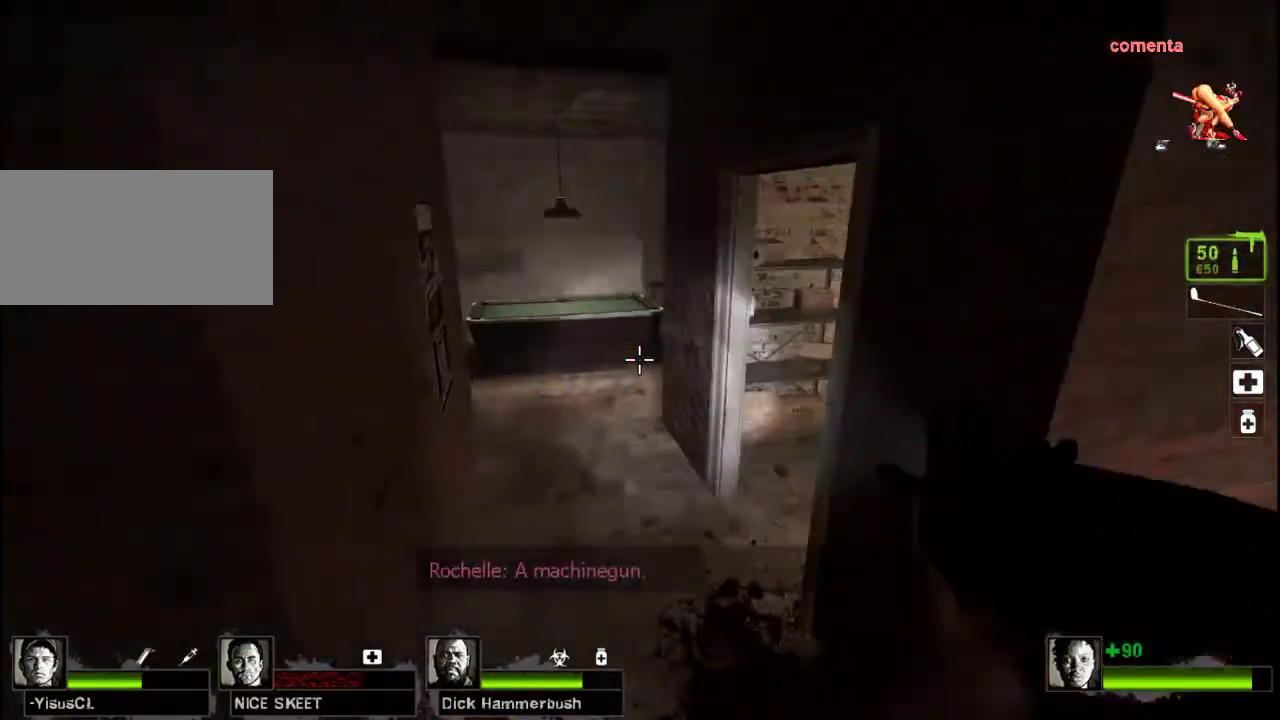
{"keys": ["a", "w"], "mouse": [], "events": [[33, "d", "up"], [233, "a", "down"]]}
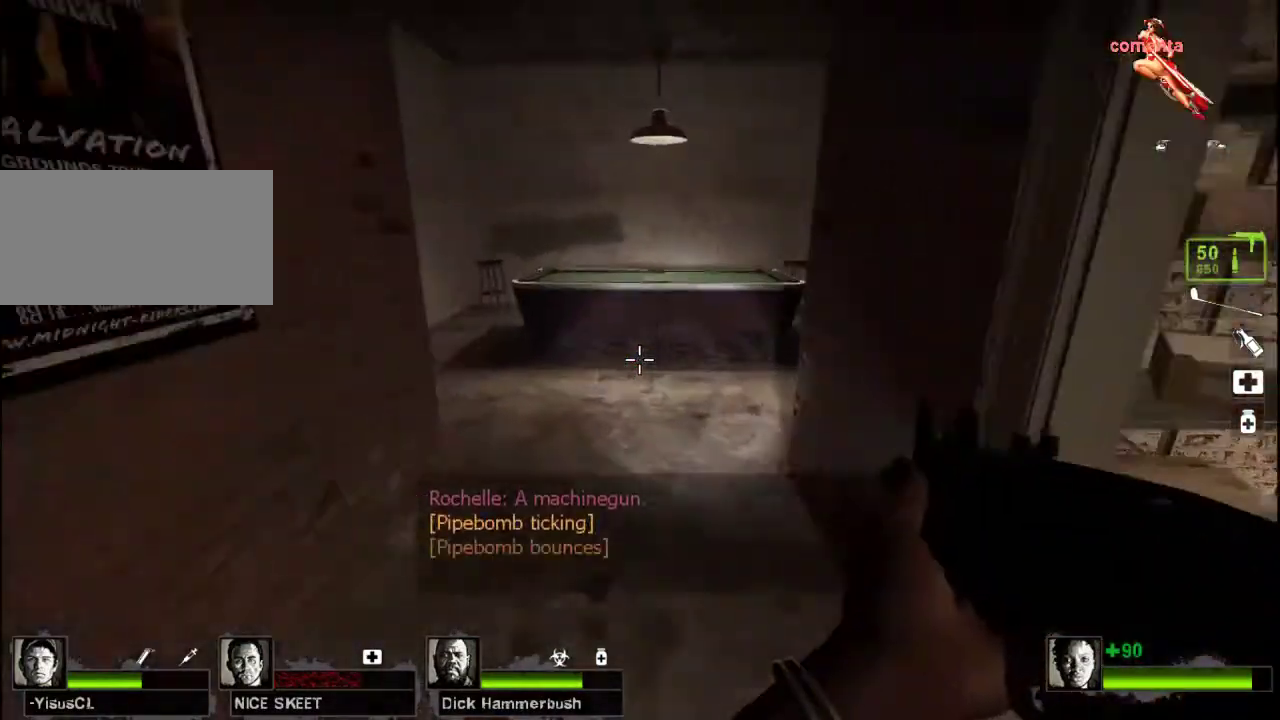
{"keys": ["space", "w"], "mouse": [], "events": [[100, "a", "up"], [500, "space", "down"]]}
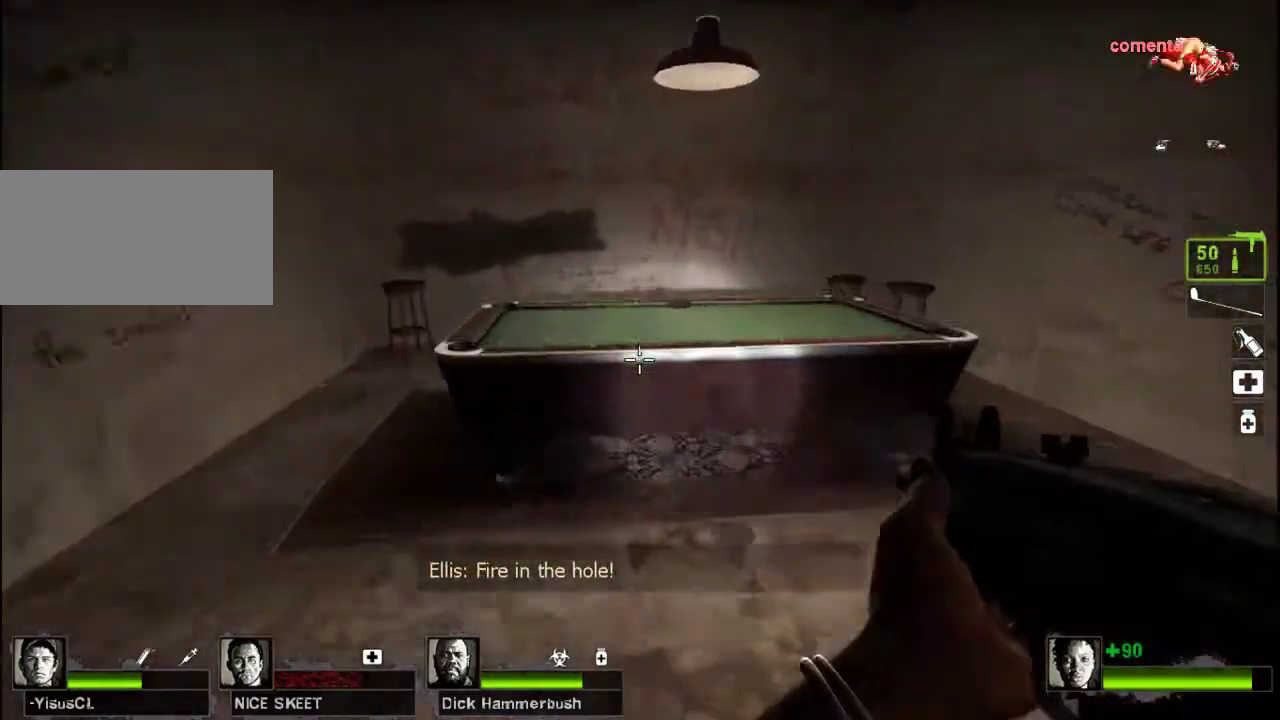
{"keys": ["w"], "mouse": [], "events": [[67, "a", "down"], [100, "w", "up"], [167, "space", "up"], [500, "a", "up"], [500, "w", "down"]]}
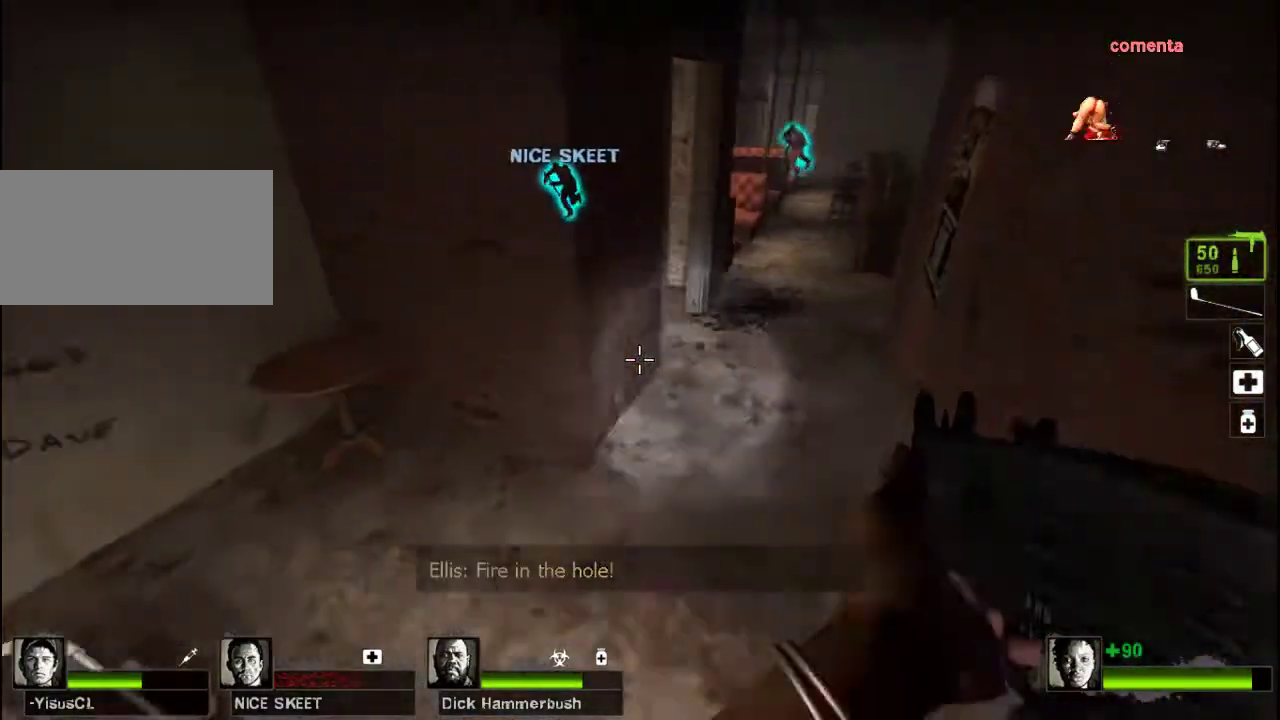
{"keys": ["w"], "mouse": [], "events": [[167, "d", "down"], [367, "d", "up"], [467, "w", "up"], [500, "w", "down"]]}
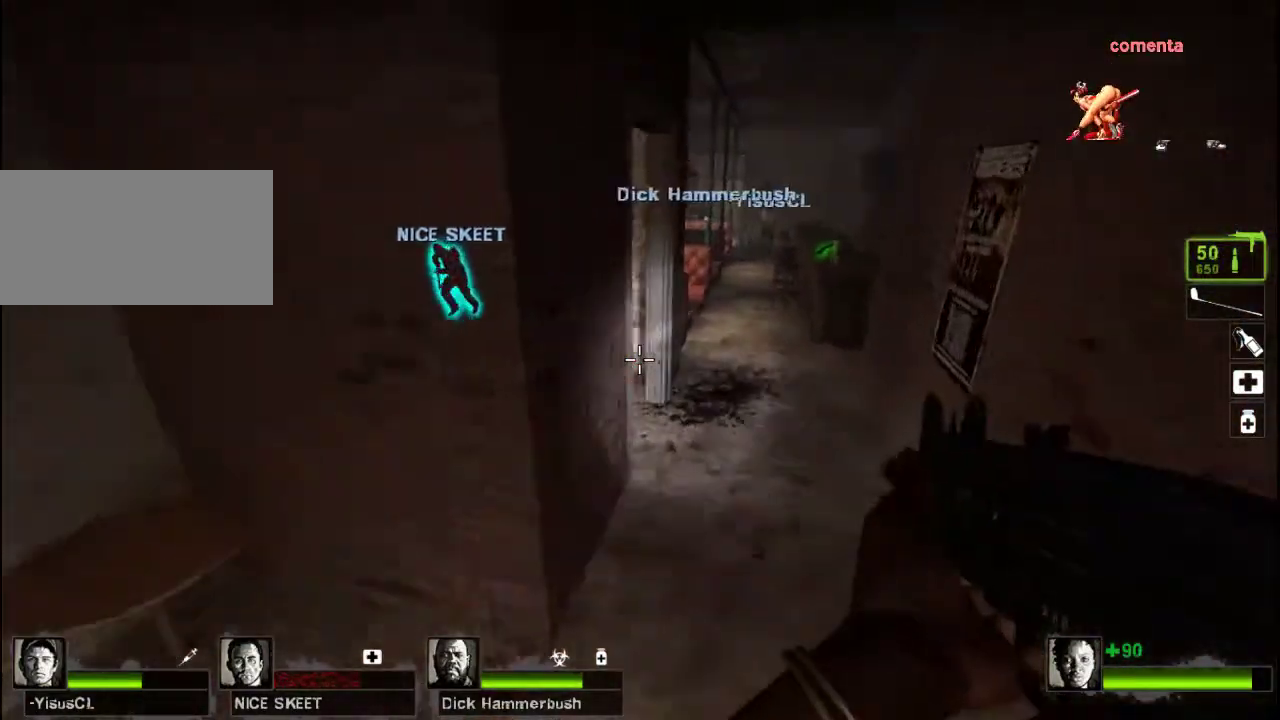
{"keys": ["d"], "mouse": [], "events": [[300, "d", "down"], [400, "w", "up"]]}
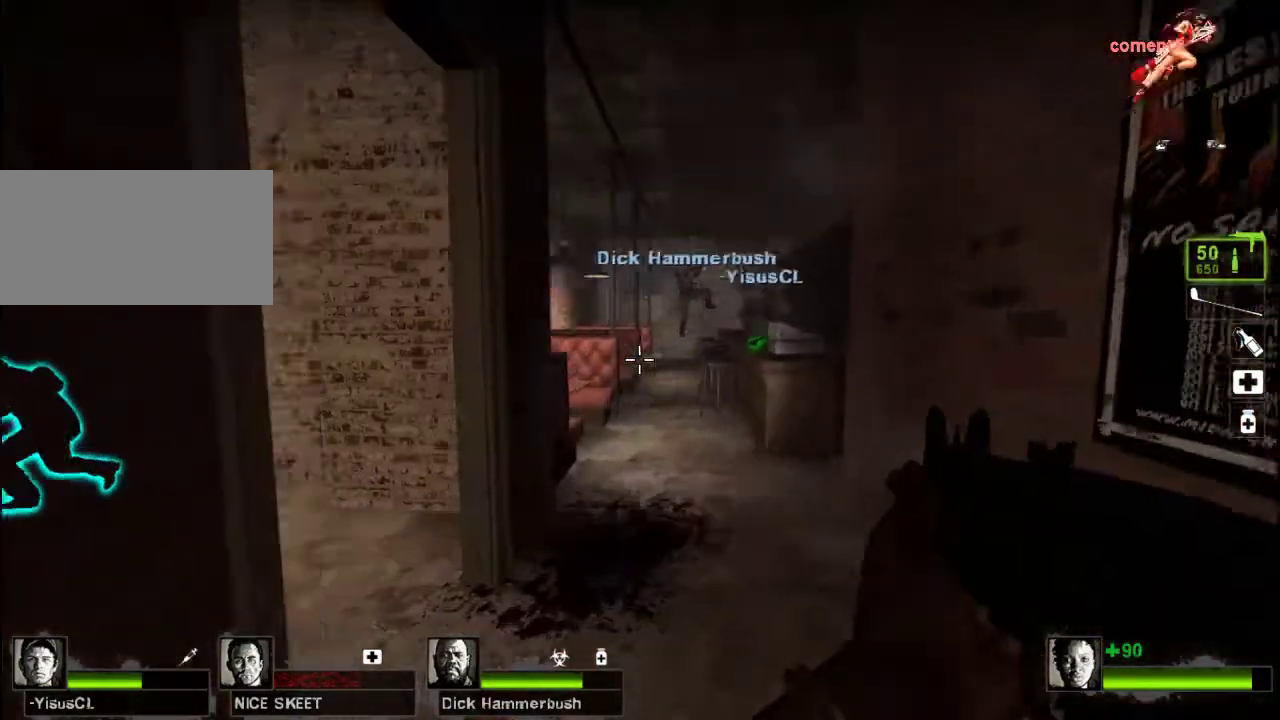
{"keys": ["a"], "mouse": []}
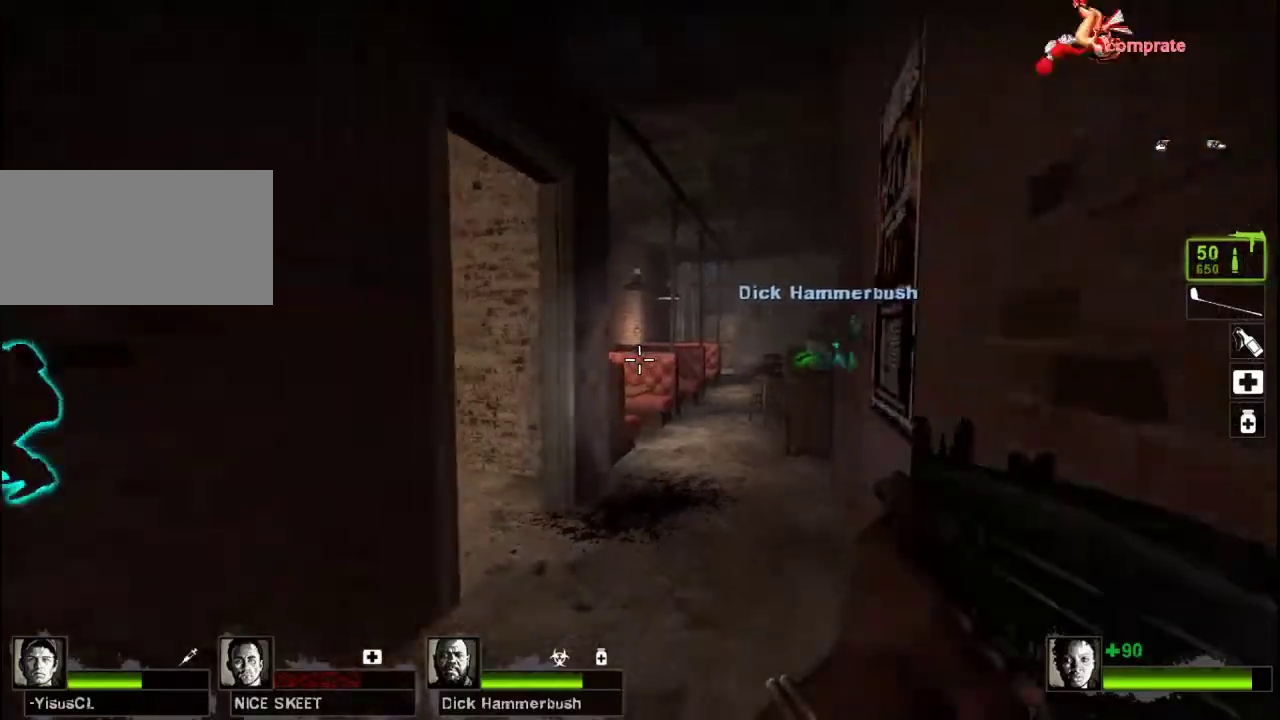
{"keys": ["d", "w"], "mouse": [], "events": [[100, "w", "down"], [200, "a", "up"], [367, "d", "down"]]}
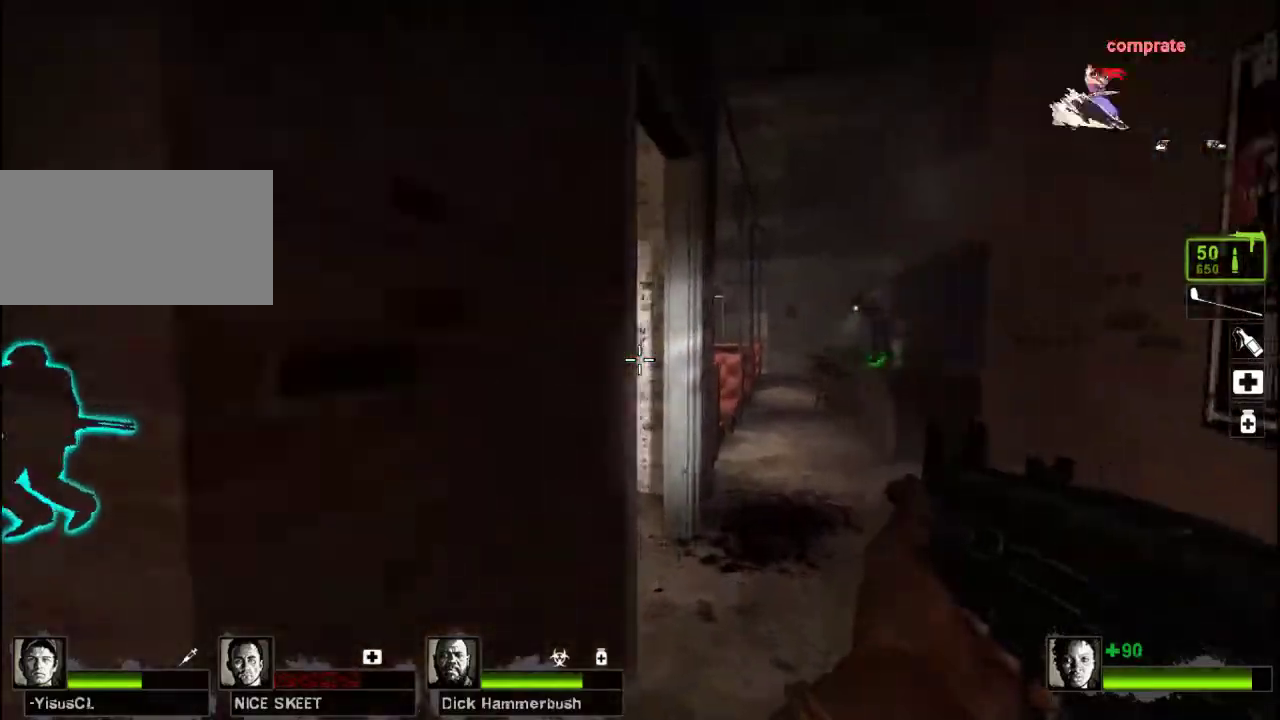
{"keys": ["shift", "w"], "mouse": [], "events": [[333, "d", "up"], [500, "shift", "down"]]}
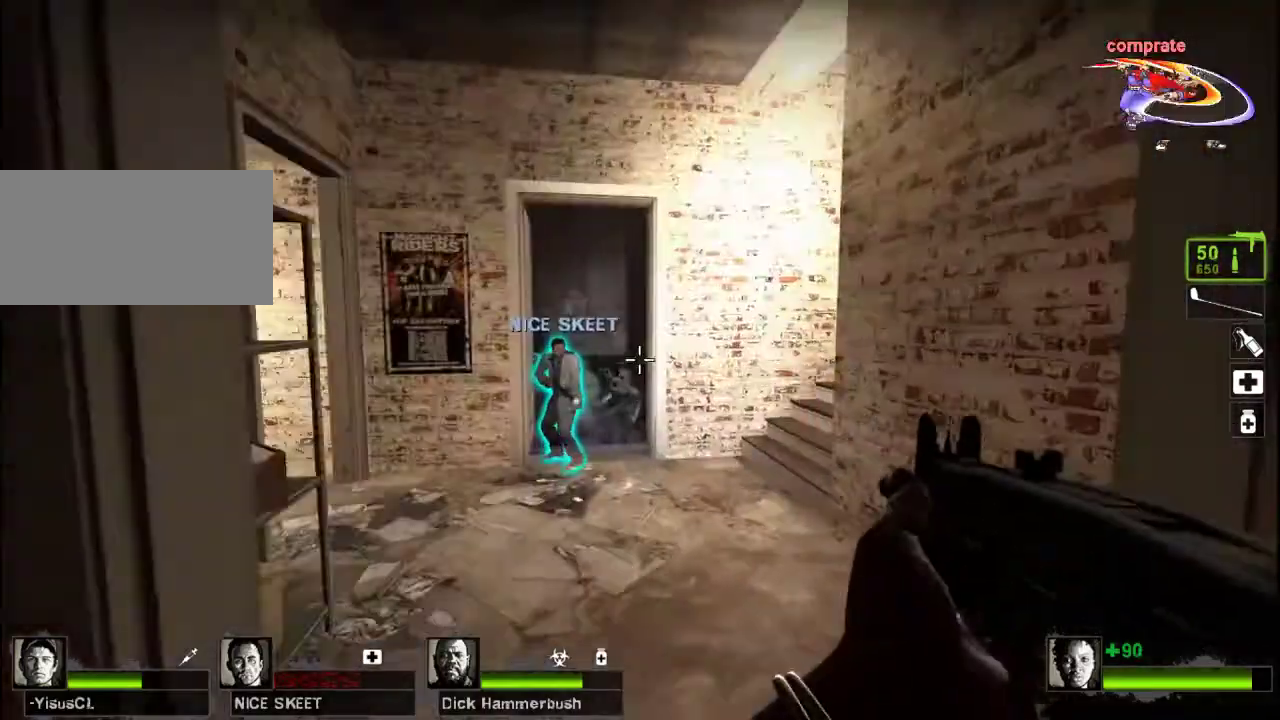
{"keys": ["w"], "mouse": [], "events": [[100, "mouse_wheel", "down"], [200, "mouse_wheel", "up"], [233, "shift", "up"]]}
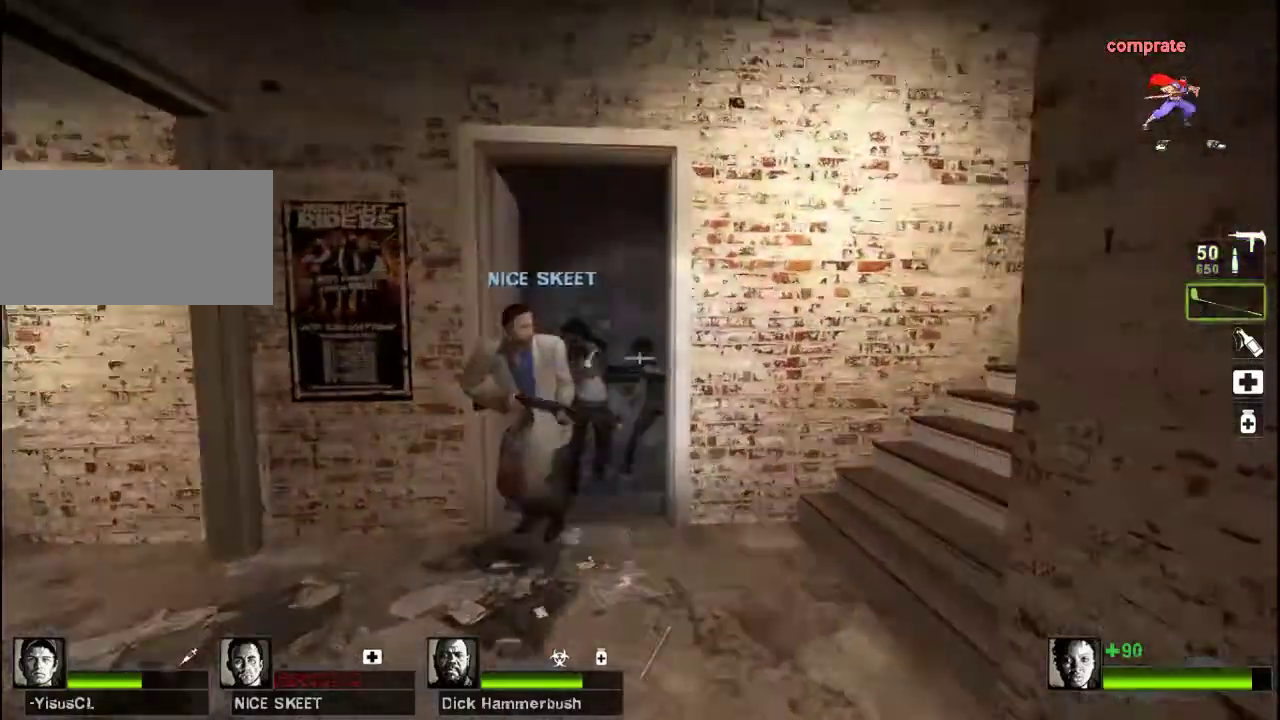
{"keys": ["a"], "mouse": [], "events": [[100, "w", "up"], [400, "a", "down"]]}
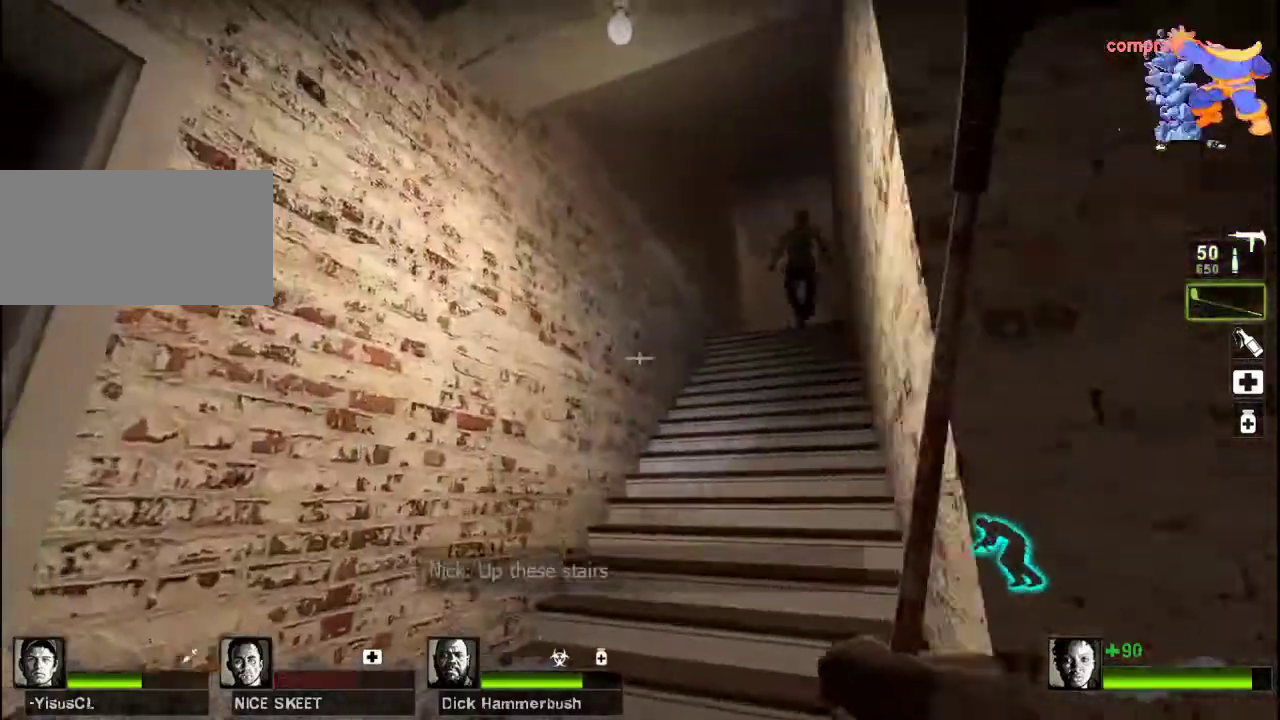
{"keys": ["w"], "mouse": ["left"], "events": [[33, "a", "up"], [67, "d", "down"], [67, "w", "down"], [233, "d", "up"], [400, "mouse_left", "down"]]}
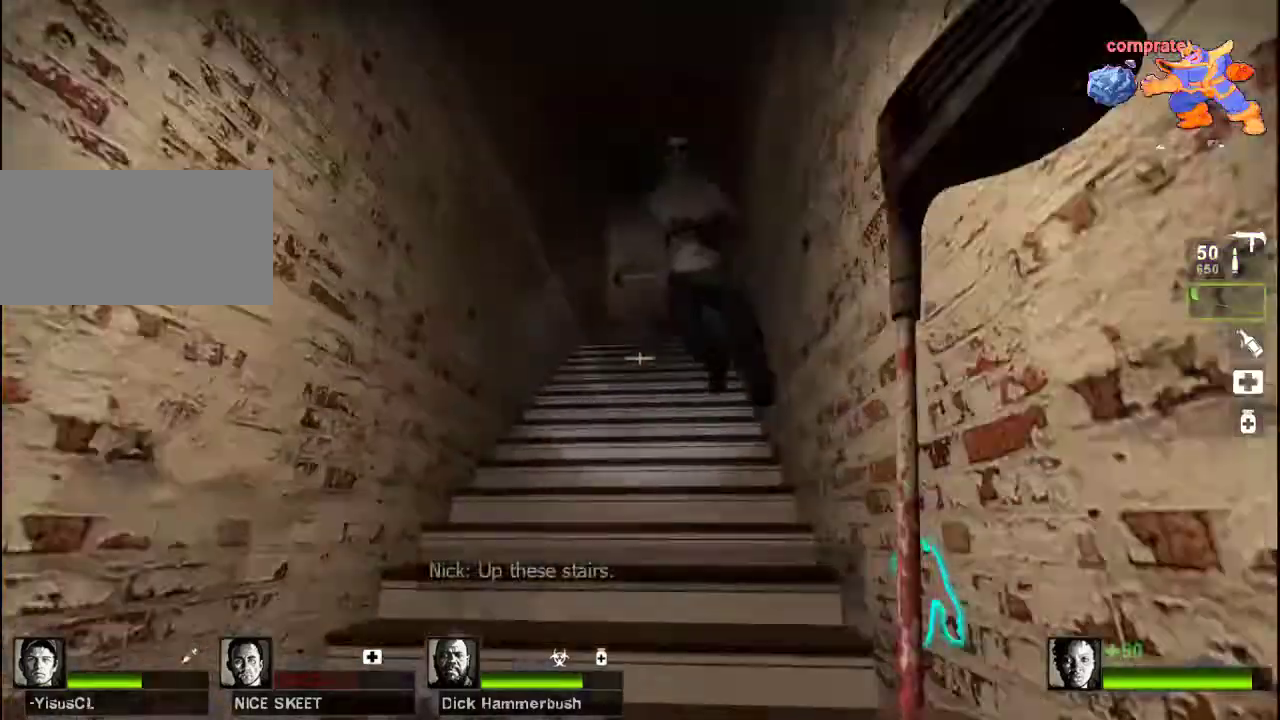
{"keys": ["w"], "mouse": [], "events": [[200, "a", "down"], [433, "a", "up"], [467, "mouse_left", "up"]]}
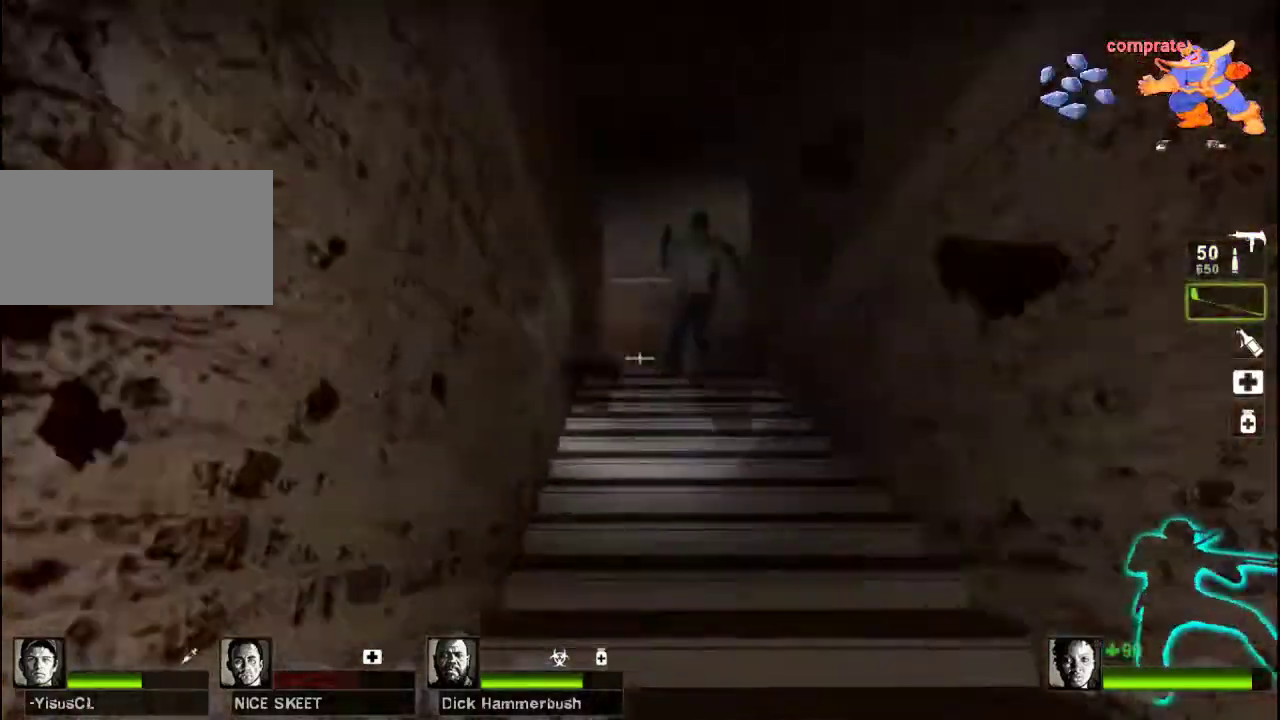
{"keys": ["a", "w"], "mouse": ["left"], "events": [[400, "a", "down"], [433, "mouse_left", "down"]]}
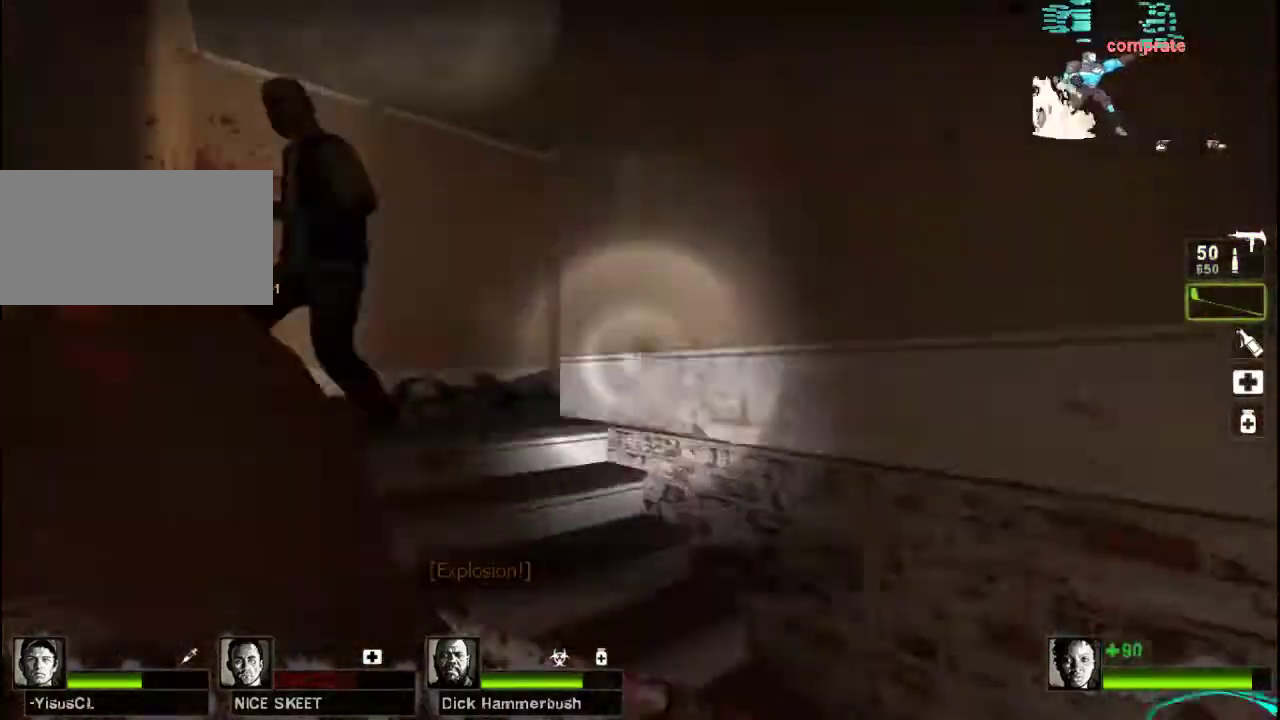
{"keys": ["s"], "mouse": ["left"], "events": [[167, "w", "up"], [200, "a", "up"], [400, "s", "down"]]}
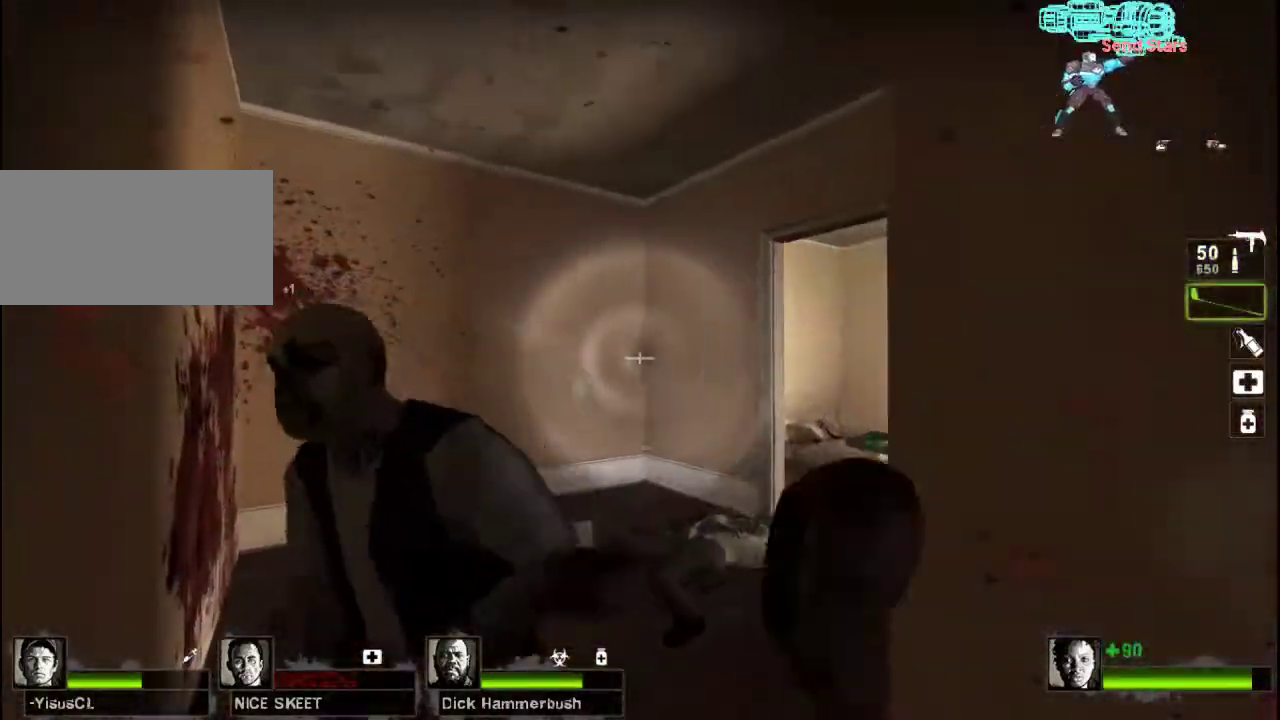
{"keys": ["w"], "mouse": ["left"], "events": [[233, "s", "up"], [367, "w", "down"]]}
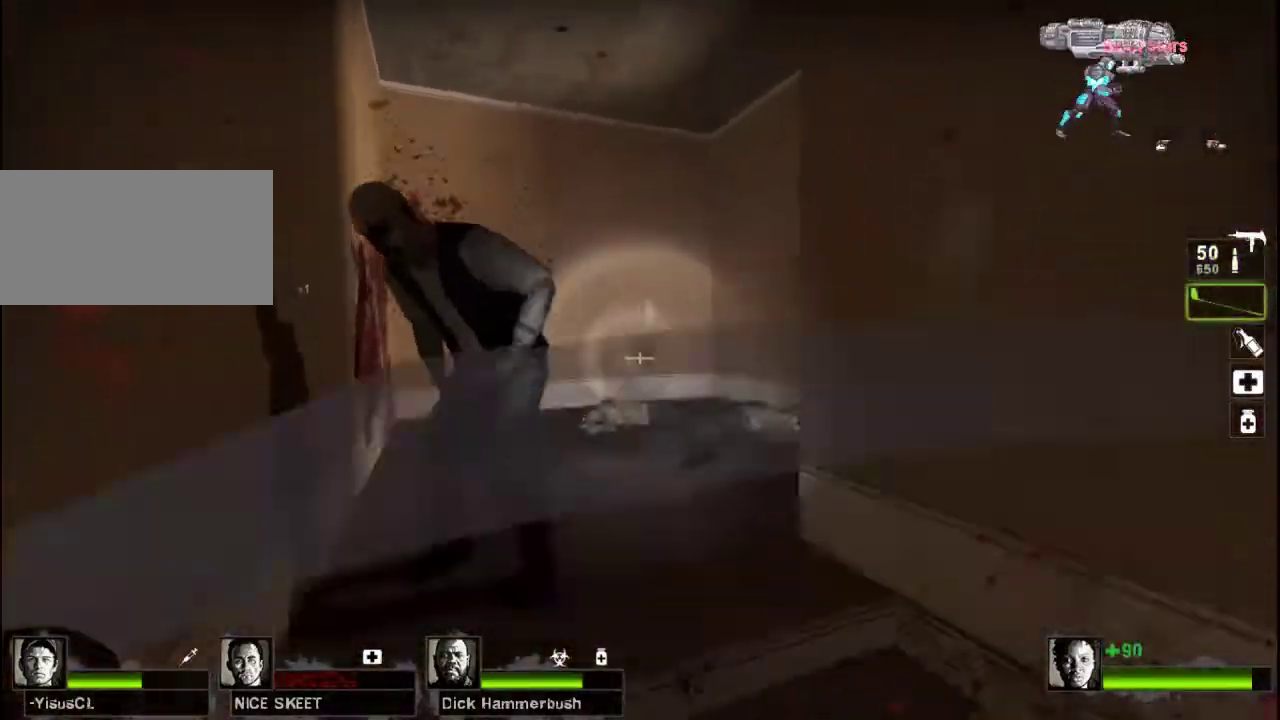
{"keys": ["a", "w"], "mouse": [], "events": [[167, "a", "down"], [367, "mouse_left", "up"], [367, "mouse_right", "down"], [467, "mouse_right", "up"]]}
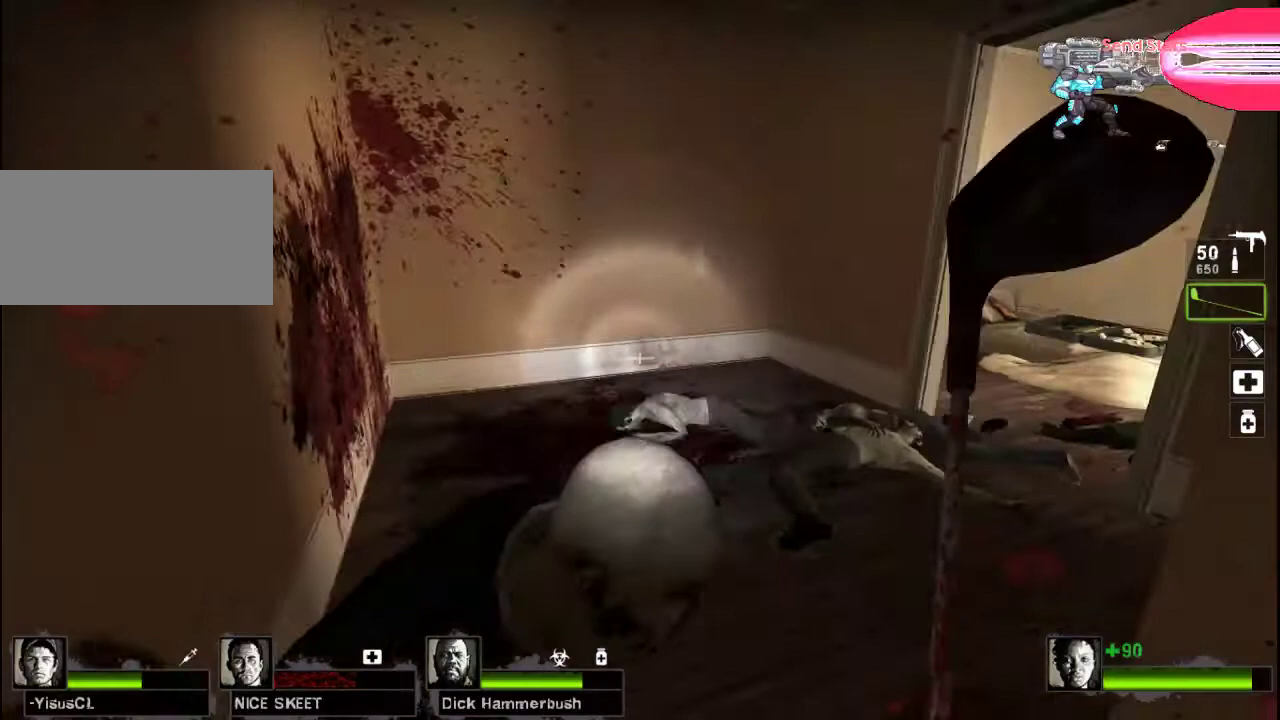
{"keys": ["w"], "mouse": ["left"], "events": [[33, "a", "up"], [67, "mouse_right", "down"], [233, "mouse_right", "up"], [267, "mouse_left", "down"]]}
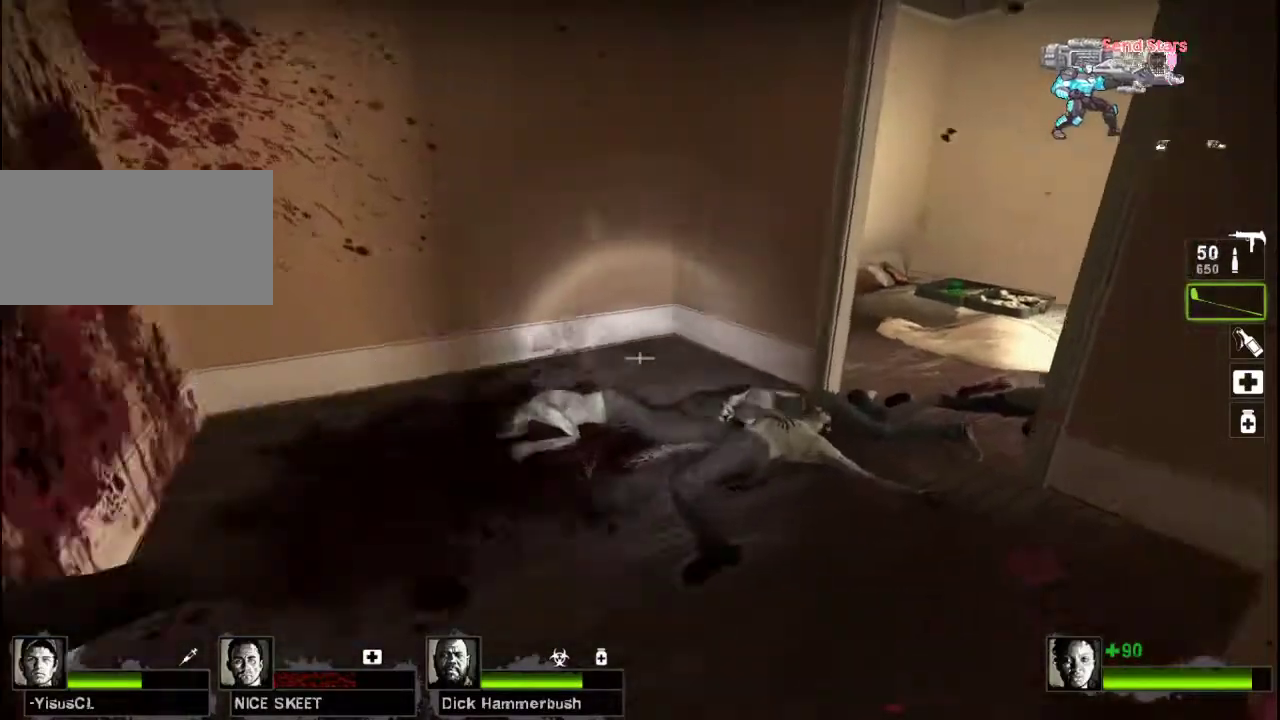
{"keys": ["a"], "mouse": ["left"], "events": [[167, "a", "down"], [333, "w", "up"]]}
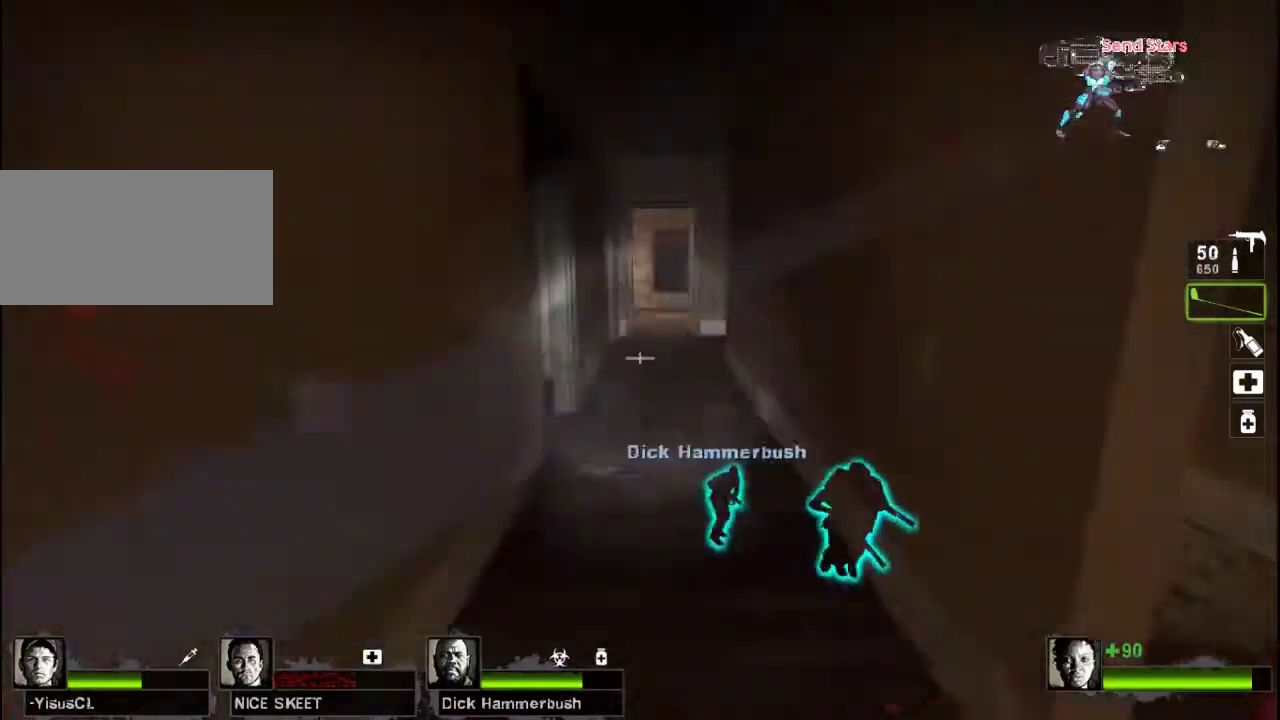
{"keys": ["w"], "mouse": []}
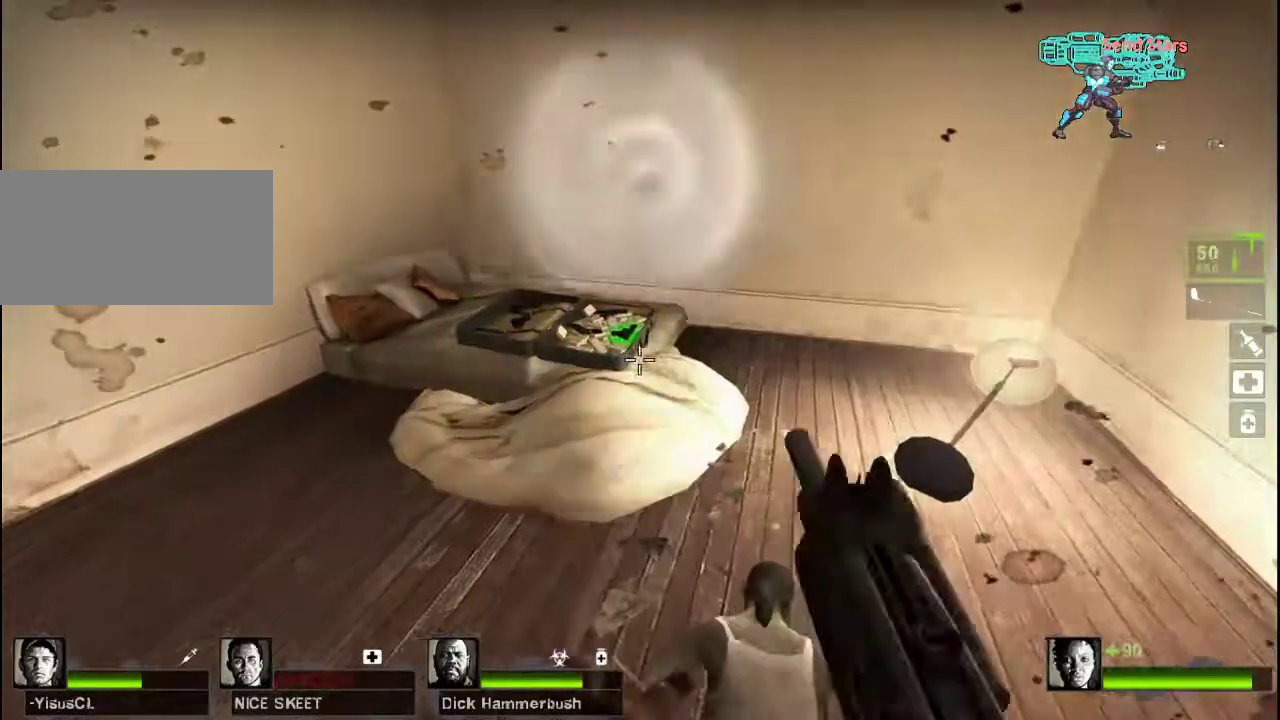
{"keys": ["d", "w"], "mouse": [], "events": [[233, "d", "down"]]}
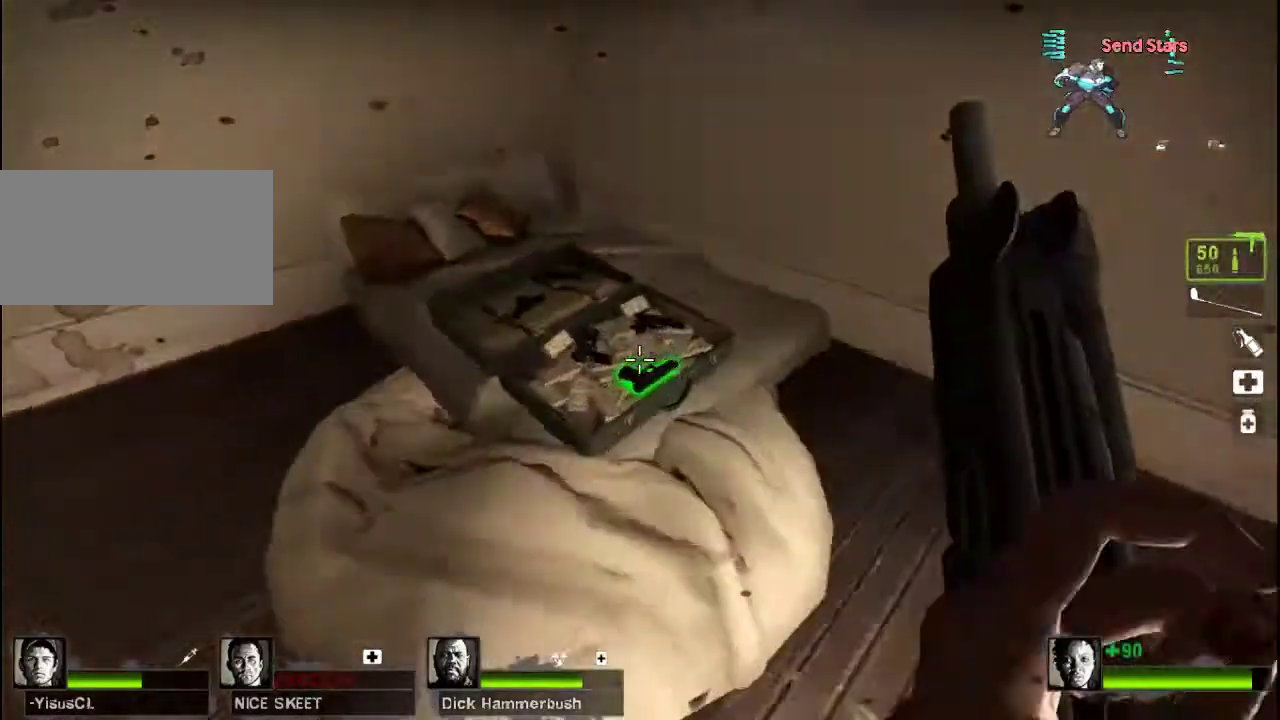
{"keys": ["w"], "mouse": [], "events": [[33, "d", "up"], [33, "w", "up"], [467, "w", "down"]]}
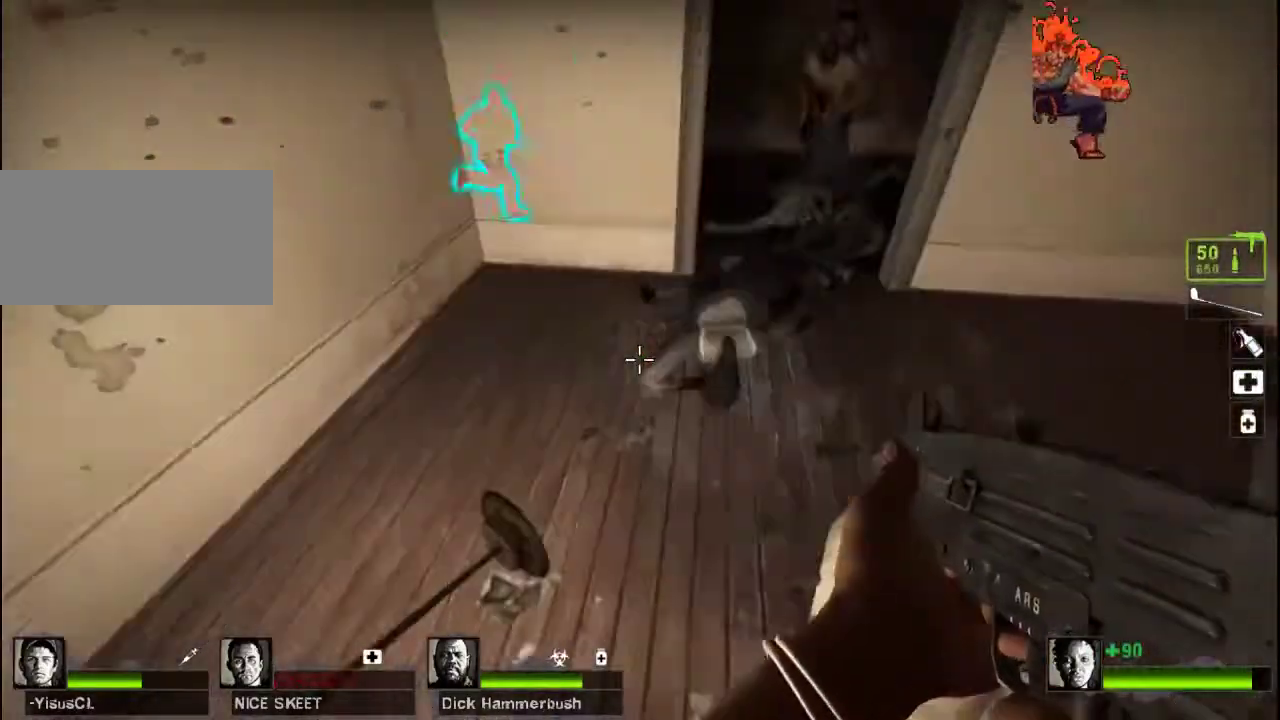
{"keys": ["a", "w"], "mouse": [], "events": [[233, "w", "up"], [300, "d", "down"], [400, "a", "down"], [467, "d", "up"], [467, "w", "down"]]}
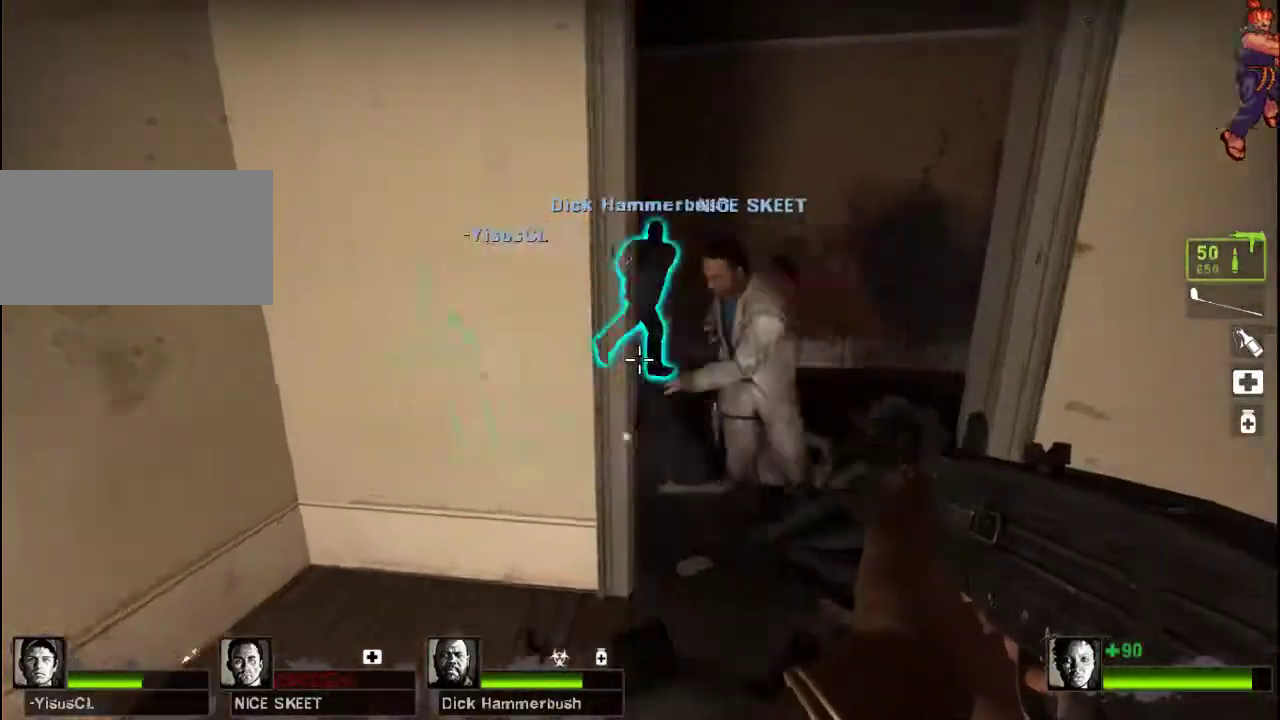
{"keys": ["d", "w"], "mouse": [], "events": [[33, "a", "up"], [67, "d", "down"], [200, "d", "up"], [333, "d", "down"]]}